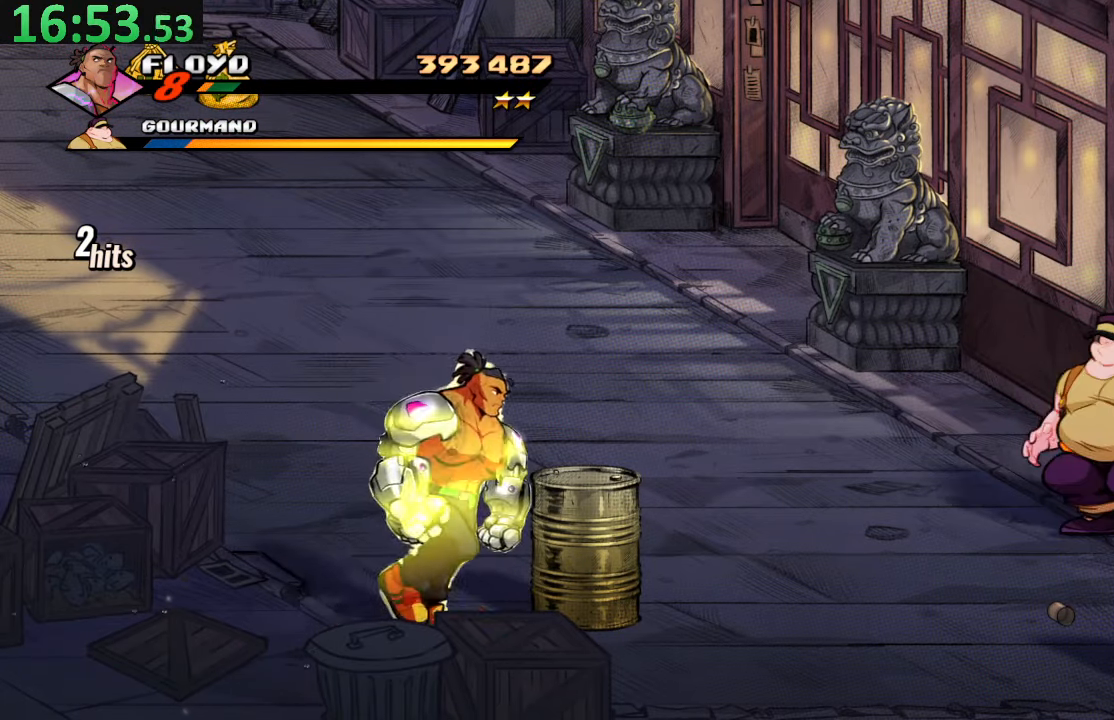
Gameplay with a controller (PlayStation layout); each line is a JSON object with the inputs held at the frame after it (dt_ms = milliseconds from this image to that frame). "events" lists button and stick changes between this image and that frame as [ms after this image, input, new state], when the widget could be followed in between. Not read: L3 R3.
{"dt_ms": 500, "buttons": ["DPAD_UP", "DPAD_RIGHT"], "left_stick": "center", "right_stick": "center", "events": [[16, "SQUARE", "down"], [33, "DPAD_DOWN", "up"], [150, "SQUARE", "up"], [333, "DPAD_RIGHT", "up"], [400, "DPAD_RIGHT", "down"], [483, "DPAD_UP", "down"]]}
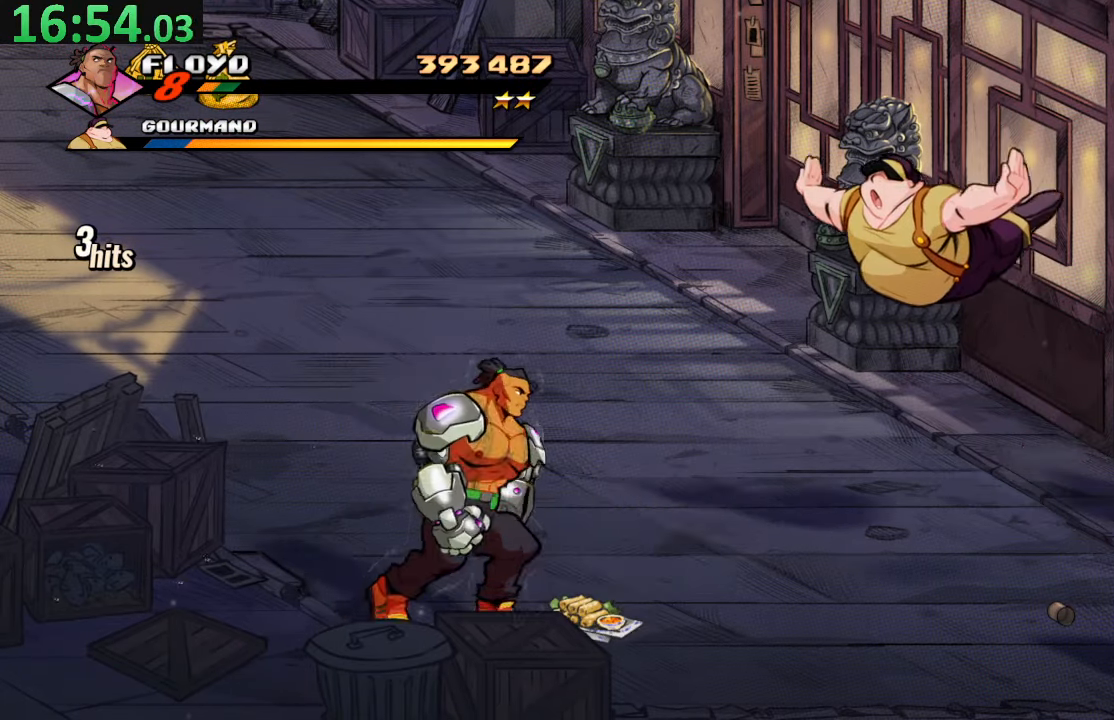
{"dt_ms": 500, "buttons": ["DPAD_DOWN", "DPAD_RIGHT"], "left_stick": "center", "right_stick": "center", "events": [[16, "DPAD_LEFT", "down"], [16, "DPAD_RIGHT", "up"], [83, "DPAD_UP", "up"], [183, "DPAD_LEFT", "up"], [283, "CROSS", "down"], [366, "DPAD_RIGHT", "down"], [383, "DPAD_DOWN", "down"], [450, "CROSS", "up"]]}
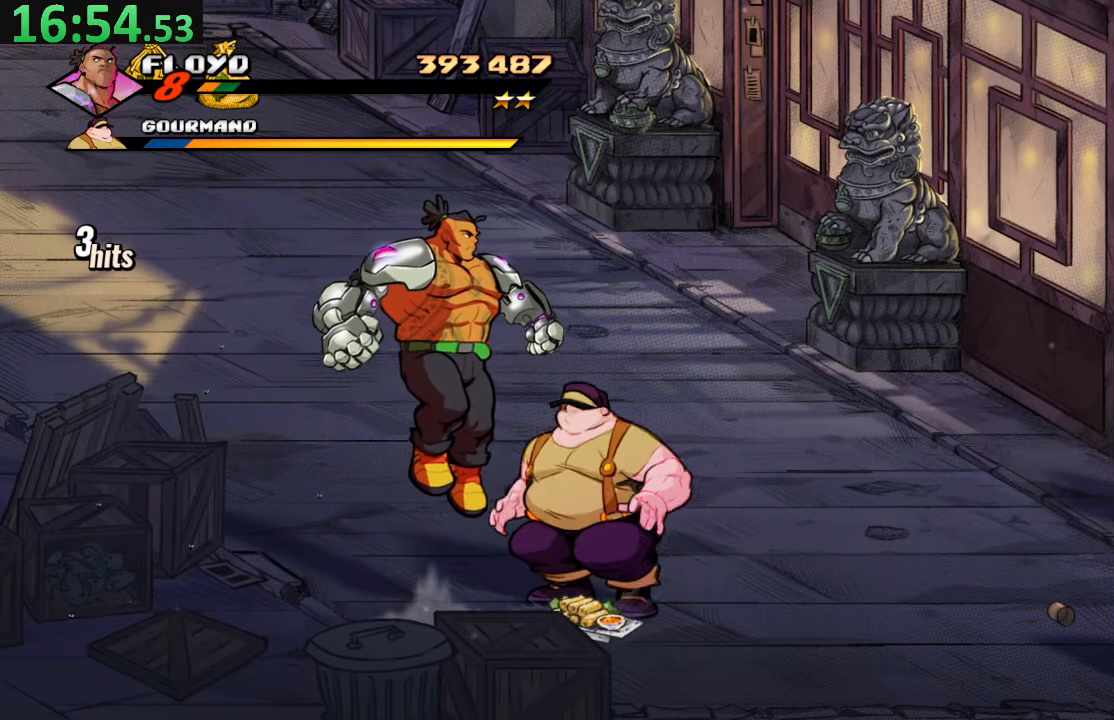
{"dt_ms": 500, "buttons": ["DPAD_RIGHT"], "left_stick": "center", "right_stick": "center", "events": [[100, "SQUARE", "down"], [183, "DPAD_DOWN", "up"], [233, "DPAD_RIGHT", "up"], [300, "SQUARE", "up"], [483, "DPAD_RIGHT", "down"]]}
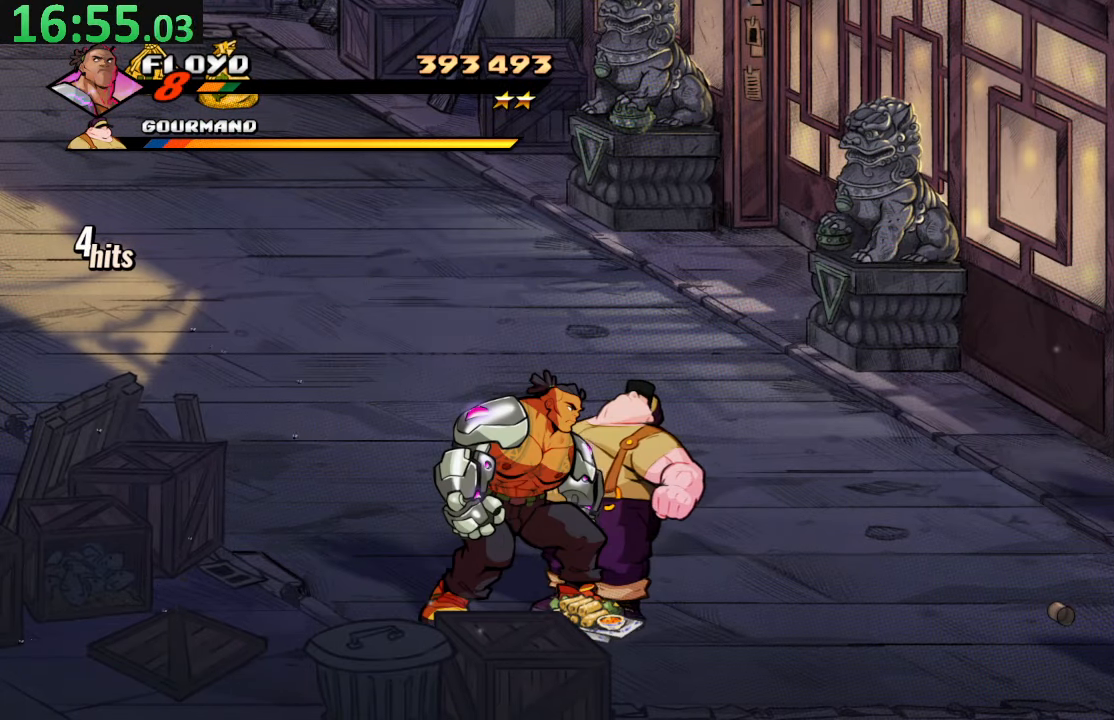
{"dt_ms": 500, "buttons": ["SQUARE"], "left_stick": "center", "right_stick": "center", "events": [[183, "DPAD_UP", "down"], [366, "SQUARE", "down"], [383, "DPAD_UP", "up"], [500, "DPAD_RIGHT", "up"]]}
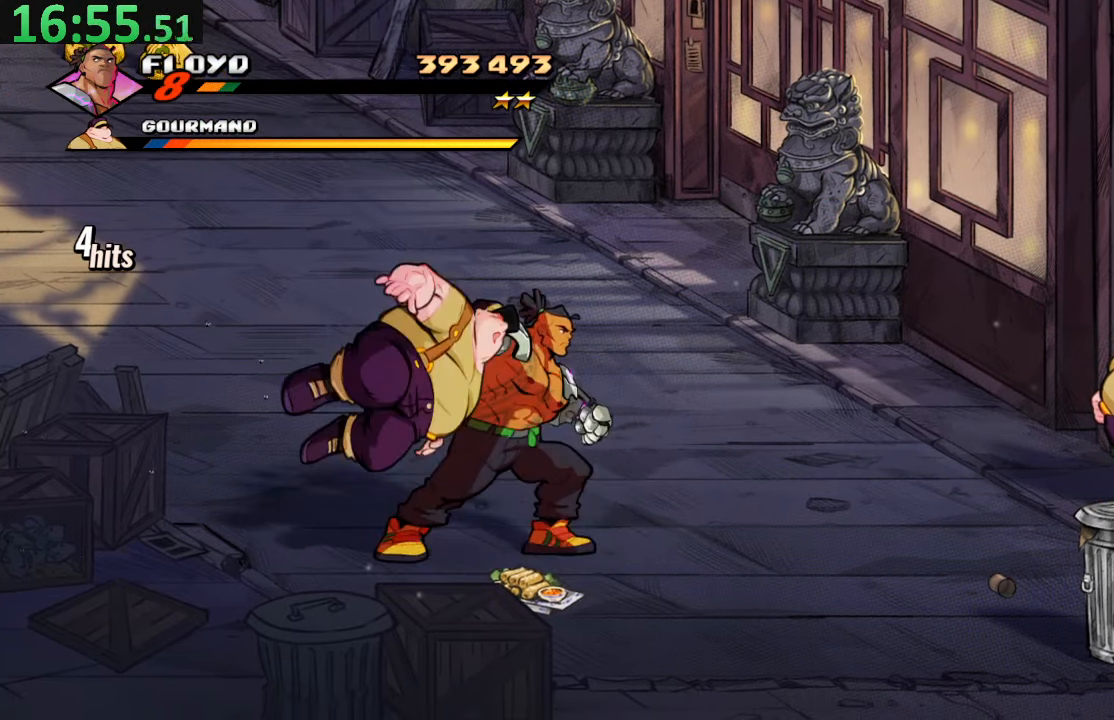
{"dt_ms": 500, "buttons": ["DPAD_DOWN", "DPAD_RIGHT"], "left_stick": "center", "right_stick": "center", "events": [[33, "SQUARE", "up"], [183, "DPAD_DOWN", "down"], [283, "DPAD_RIGHT", "down"]]}
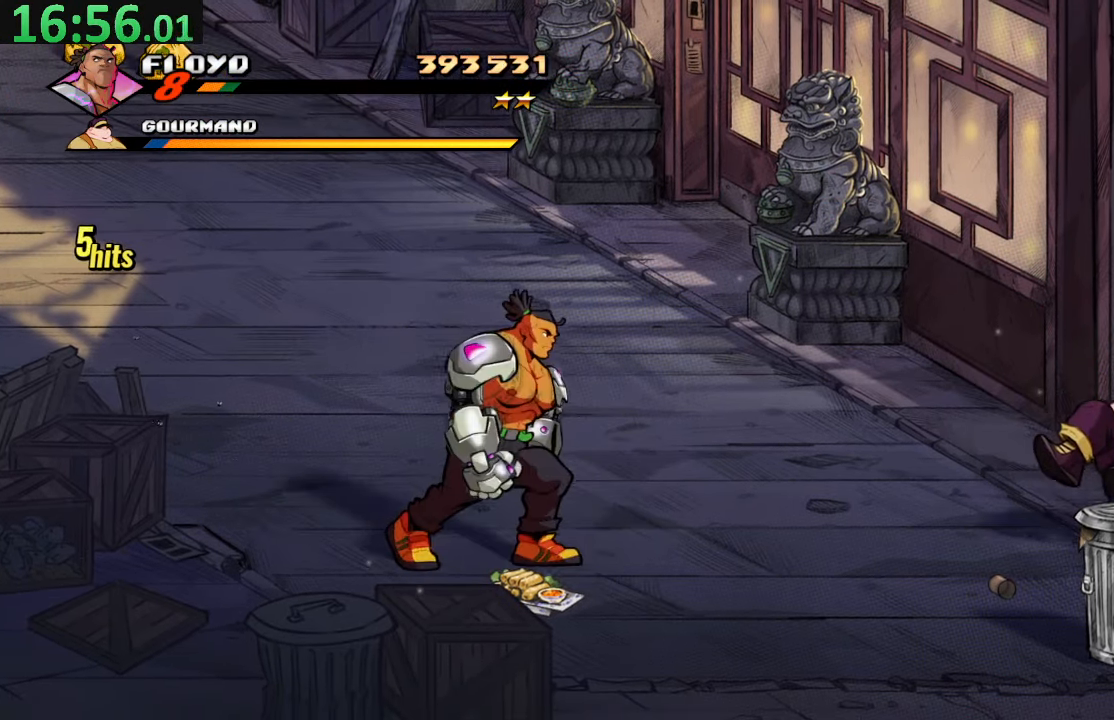
{"dt_ms": 500, "buttons": ["DPAD_UP", "DPAD_RIGHT"], "left_stick": "center", "right_stick": "center", "events": [[333, "CIRCLE", "down"], [333, "DPAD_DOWN", "up"], [416, "DPAD_UP", "down"], [450, "CIRCLE", "up"]]}
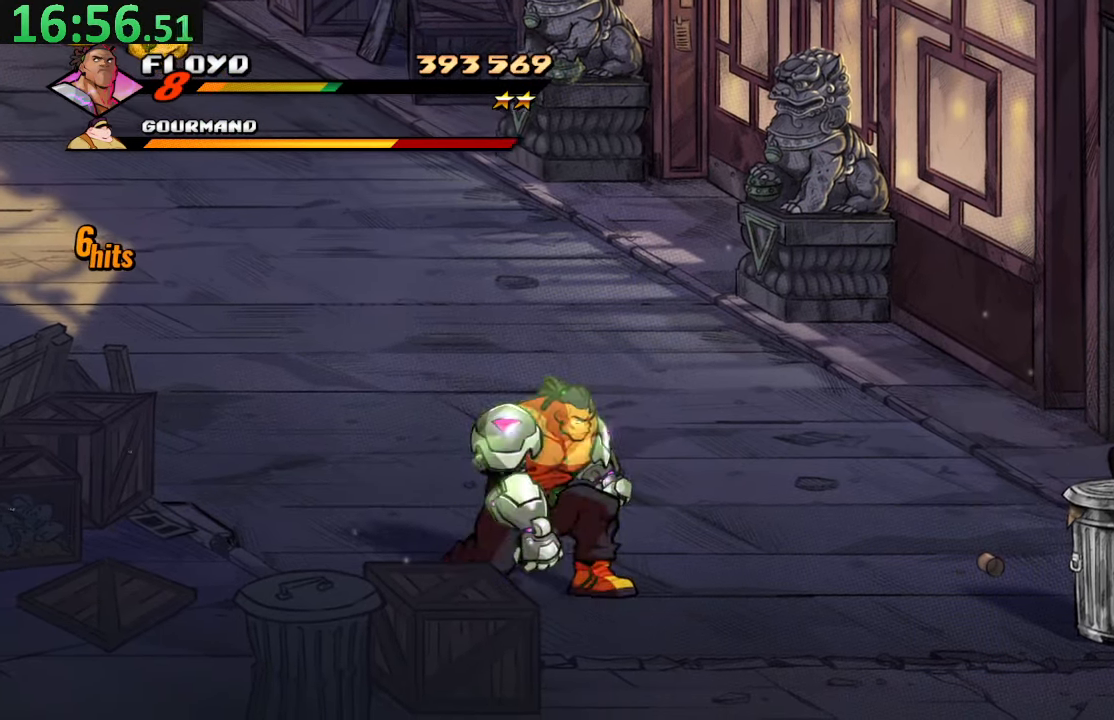
{"dt_ms": 500, "buttons": ["DPAD_RIGHT"], "left_stick": "center", "right_stick": "center", "events": [[333, "DPAD_UP", "up"]]}
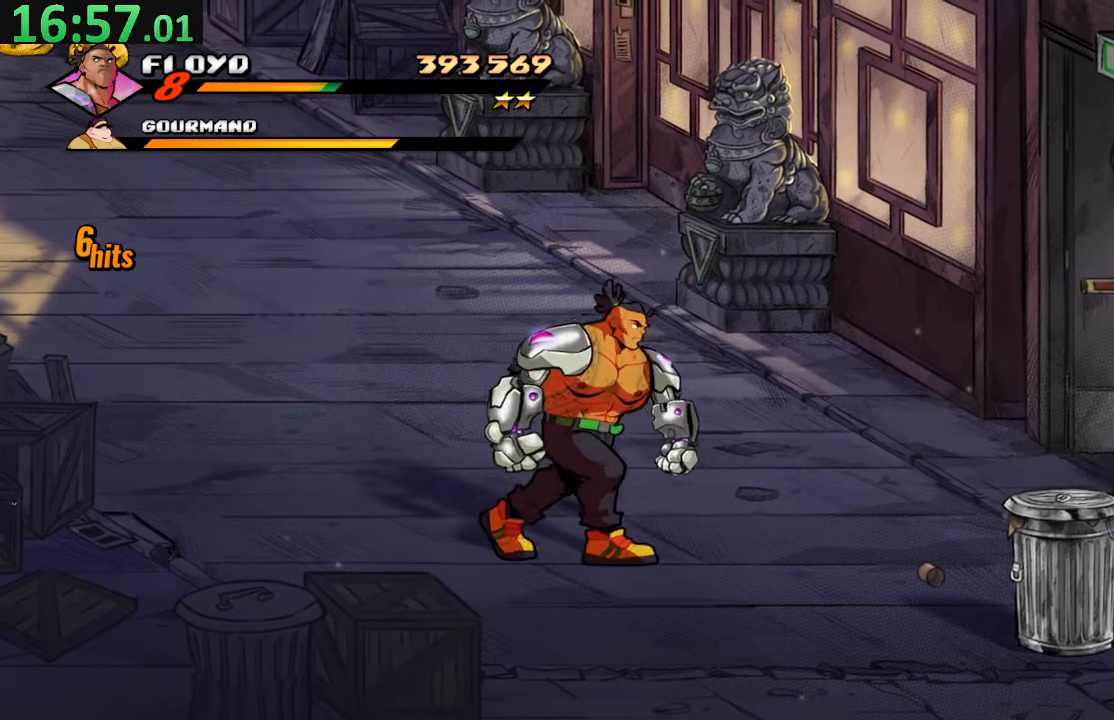
{"dt_ms": 500, "buttons": ["DPAD_RIGHT"], "left_stick": "center", "right_stick": "center", "events": [[300, "DPAD_UP", "down"], [383, "DPAD_UP", "up"]]}
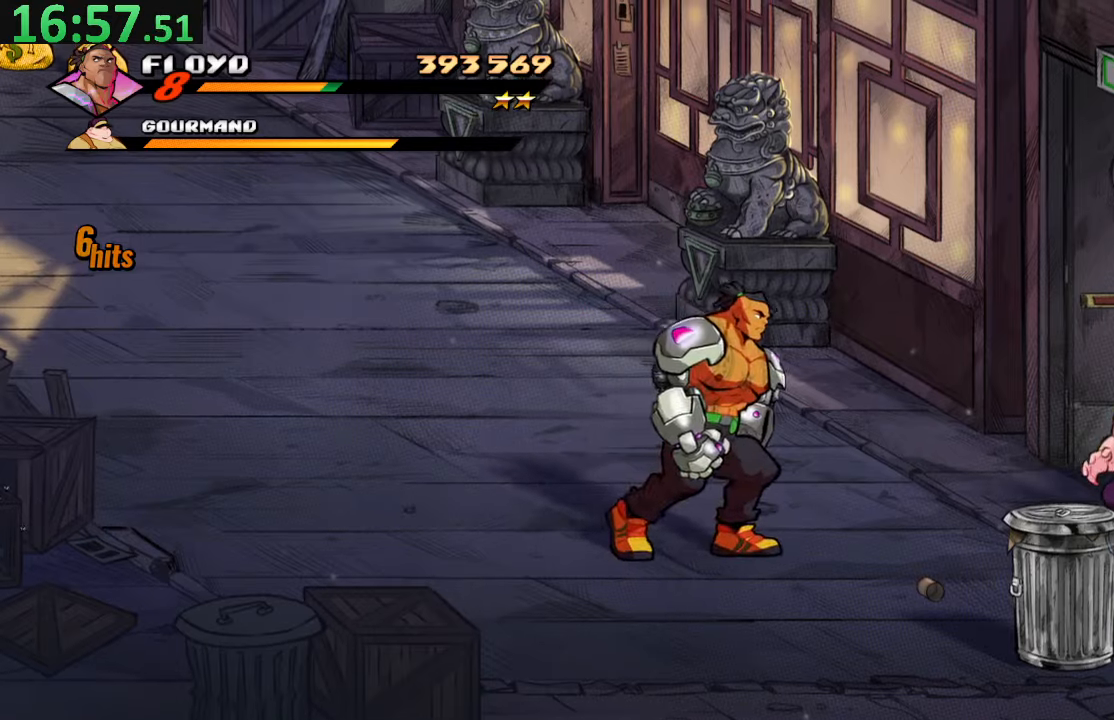
{"dt_ms": 500, "buttons": [], "left_stick": "center", "right_stick": "center", "events": [[117, "DPAD_RIGHT", "up"], [250, "TRIANGLE", "down"], [400, "TRIANGLE", "up"]]}
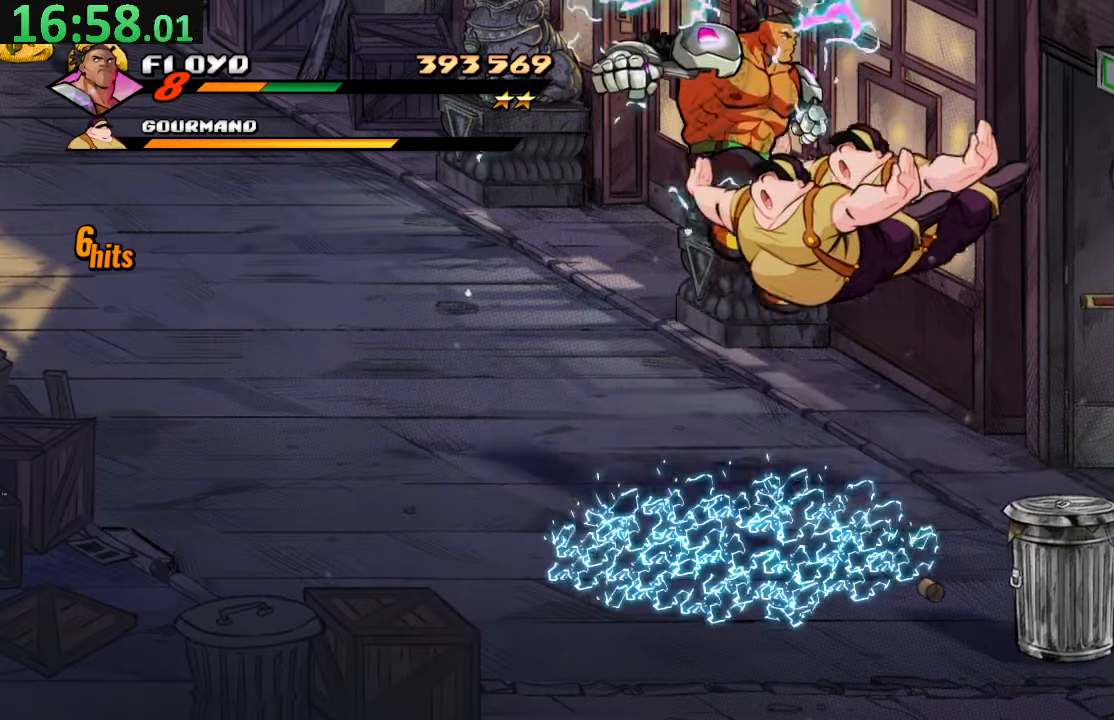
{"dt_ms": 500, "buttons": ["R2"], "left_stick": "center", "right_stick": "center", "events": [[133, "DPAD_RIGHT", "down"], [300, "DPAD_RIGHT", "up"], [500, "R2", "down"]]}
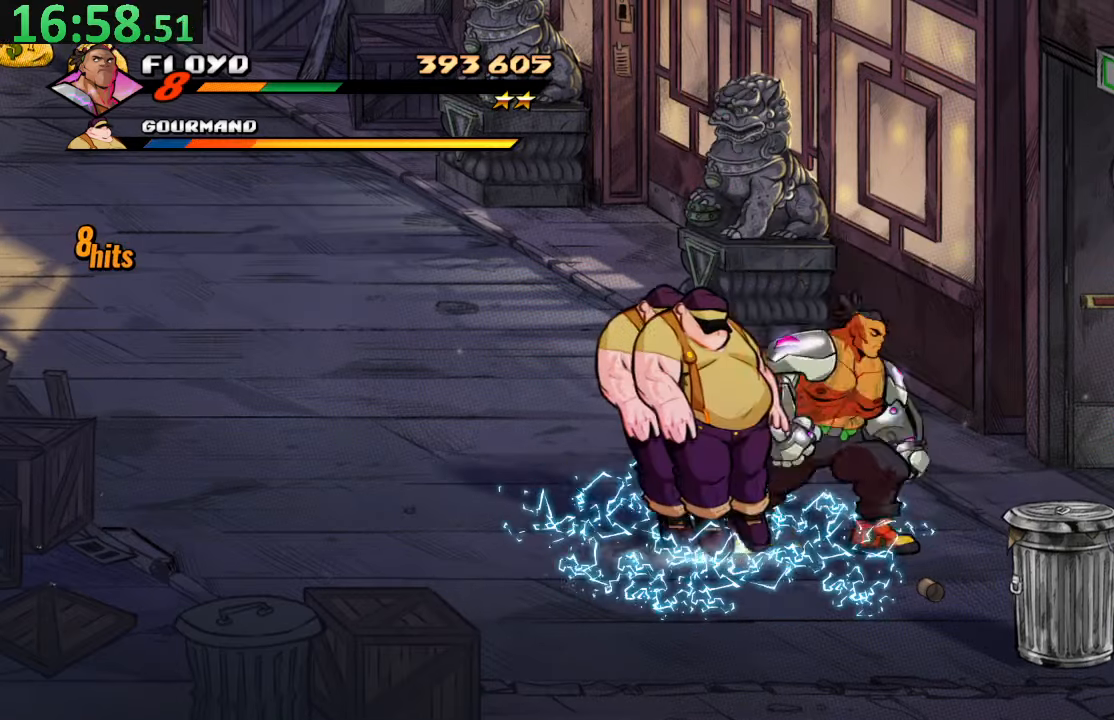
{"dt_ms": 500, "buttons": [], "left_stick": "center", "right_stick": "center", "events": [[200, "R2", "up"], [217, "TRIANGLE", "down"], [367, "TRIANGLE", "up"]]}
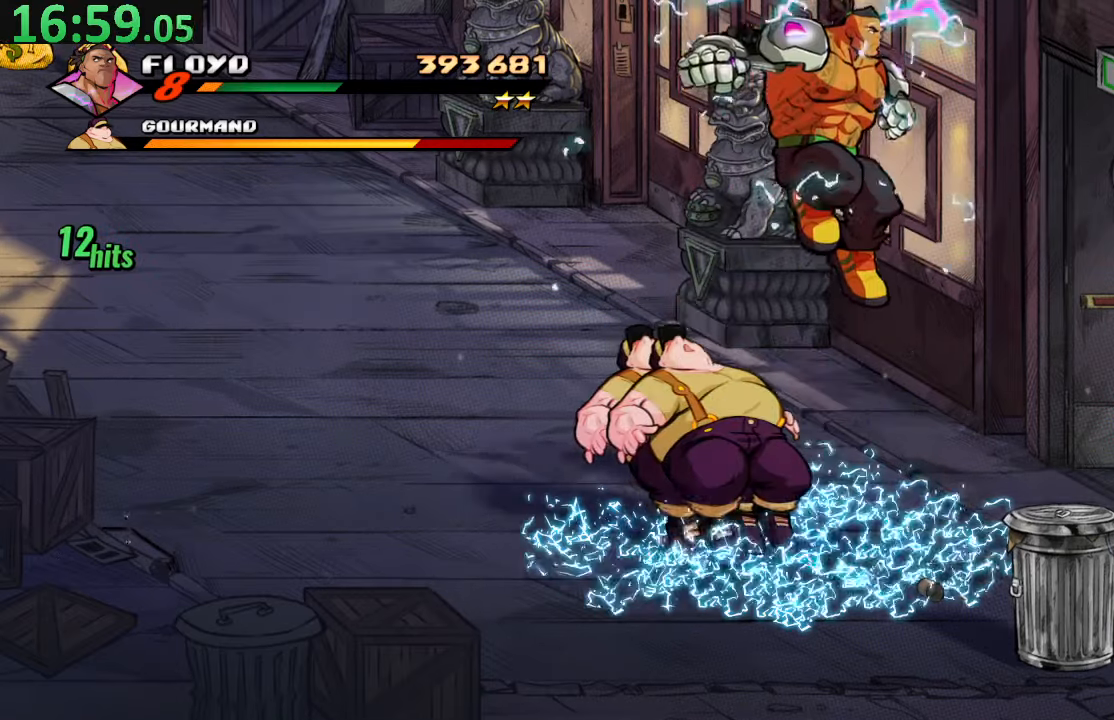
{"dt_ms": 500, "buttons": ["R2"], "left_stick": "center", "right_stick": "center", "events": [[17, "DPAD_LEFT", "down"], [100, "DPAD_LEFT", "up"], [450, "R2", "down"]]}
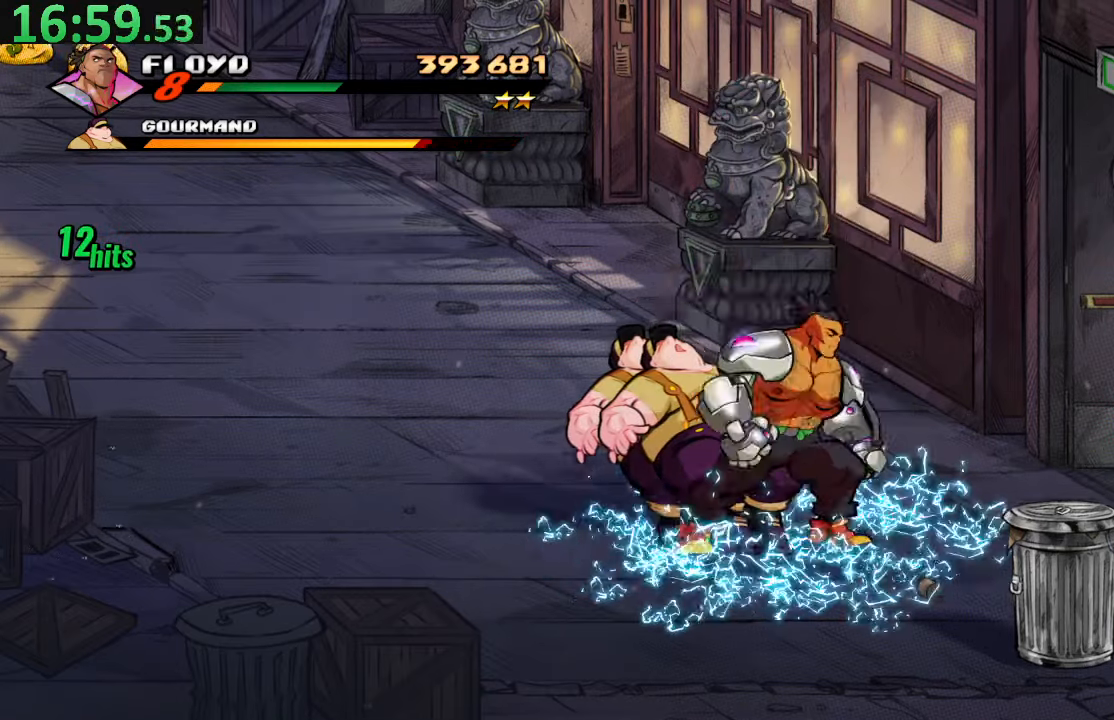
{"dt_ms": 500, "buttons": [], "left_stick": "center", "right_stick": "center", "events": [[150, "R2", "up"], [167, "TRIANGLE", "down"], [317, "TRIANGLE", "up"]]}
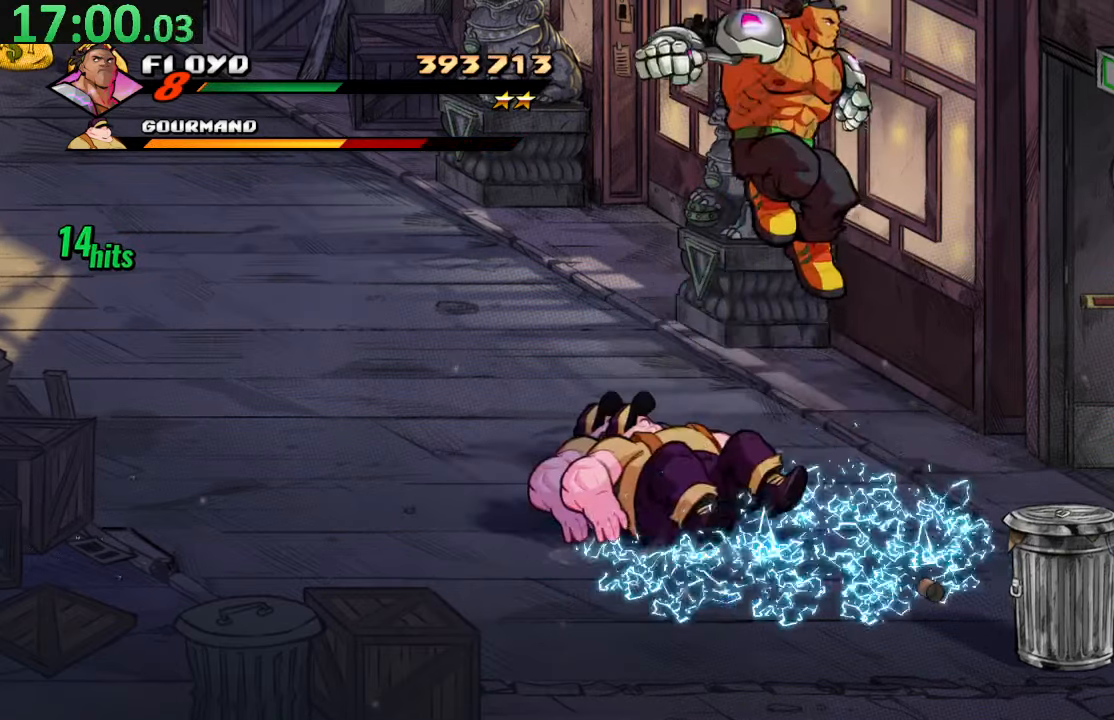
{"dt_ms": 500, "buttons": [], "left_stick": "center", "right_stick": "center", "events": [[67, "DPAD_RIGHT", "down"], [200, "DPAD_RIGHT", "up"]]}
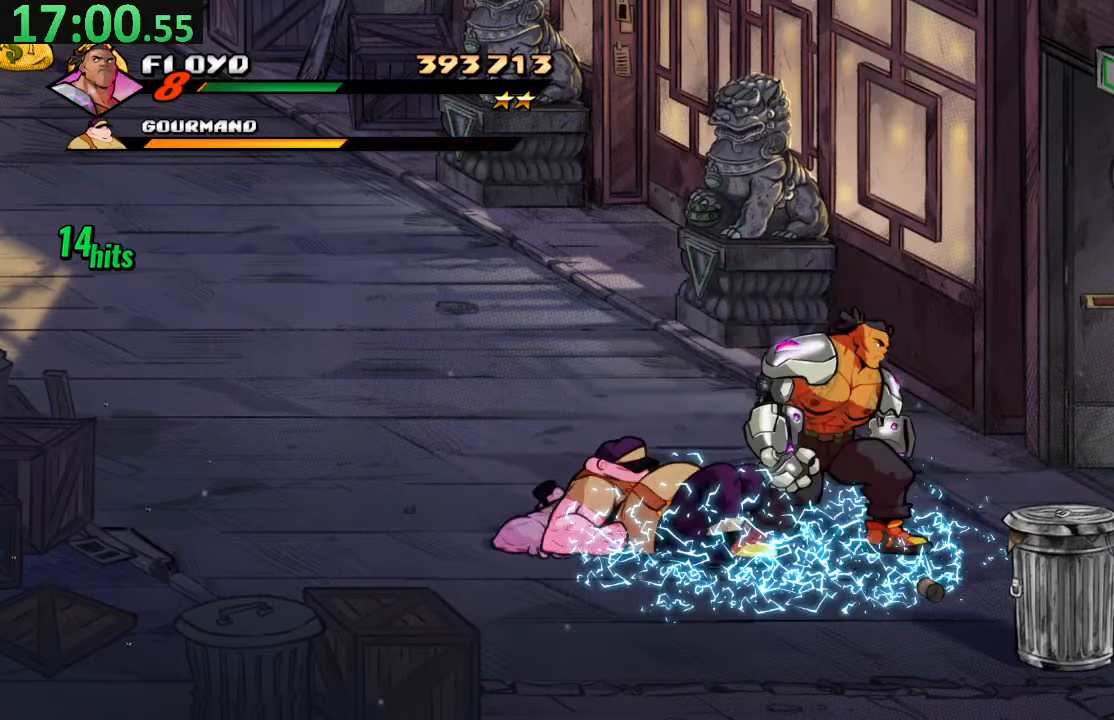
{"dt_ms": 500, "buttons": [], "left_stick": "center", "right_stick": "center", "events": [[83, "DPAD_LEFT", "down"], [183, "SQUARE", "down"], [317, "SQUARE", "up"], [367, "DPAD_LEFT", "up"], [367, "SQUARE", "down"], [500, "SQUARE", "up"]]}
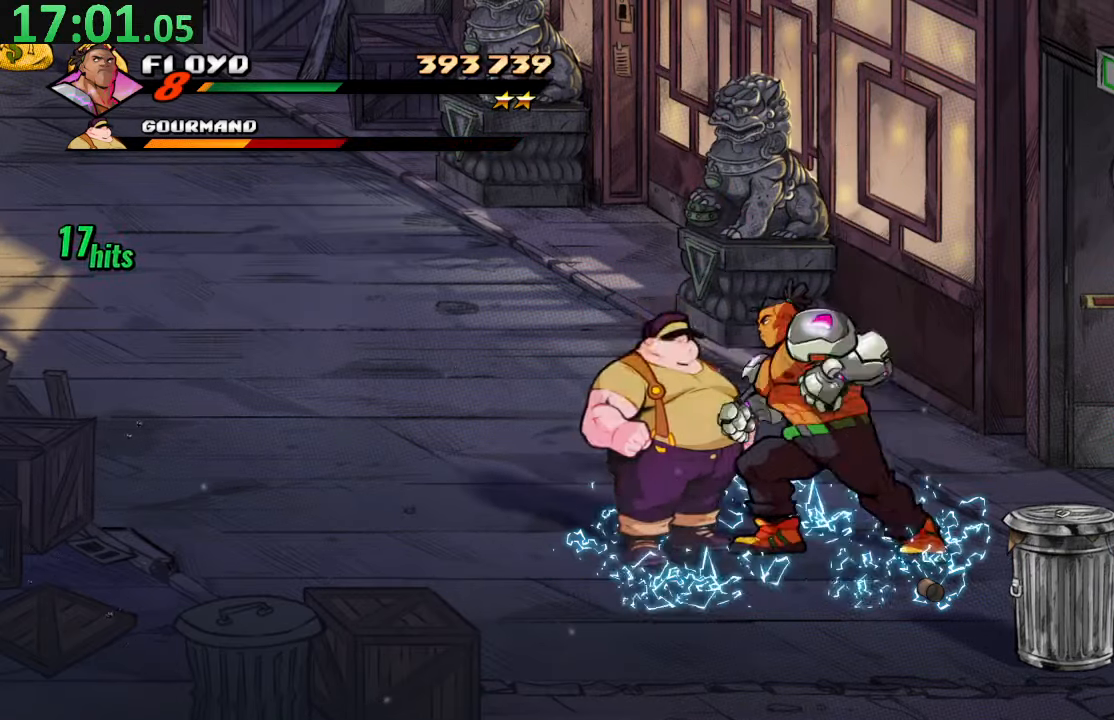
{"dt_ms": 500, "buttons": ["SQUARE"], "left_stick": "center", "right_stick": "center", "events": [[50, "SQUARE", "down"], [183, "SQUARE", "up"], [250, "SQUARE", "down"], [350, "SQUARE", "up"], [400, "SQUARE", "down"]]}
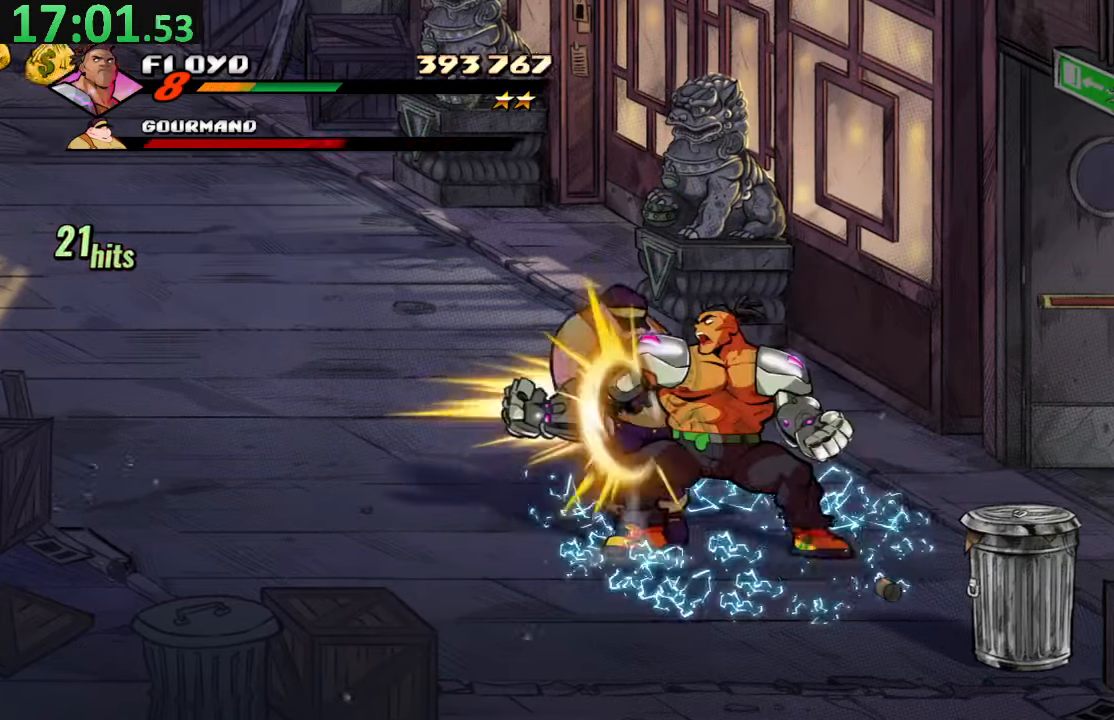
{"dt_ms": 1000, "buttons": ["DPAD_RIGHT"], "left_stick": "center", "right_stick": "center"}
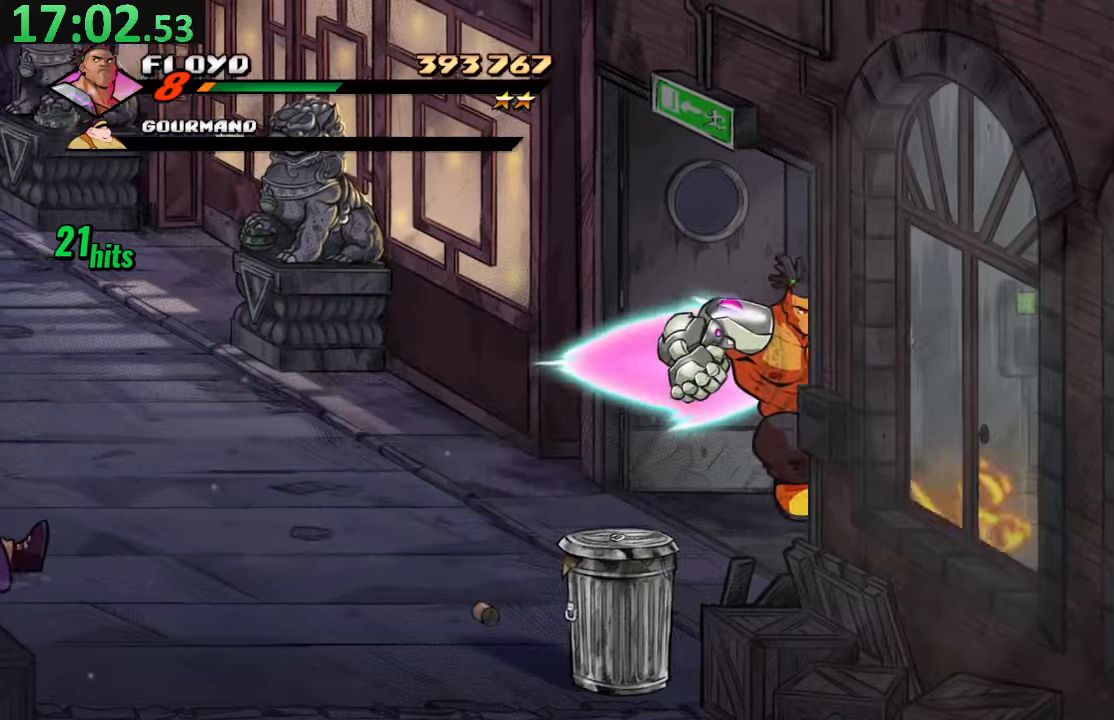
{"dt_ms": 500, "buttons": ["DPAD_RIGHT"], "left_stick": "center", "right_stick": "center", "events": []}
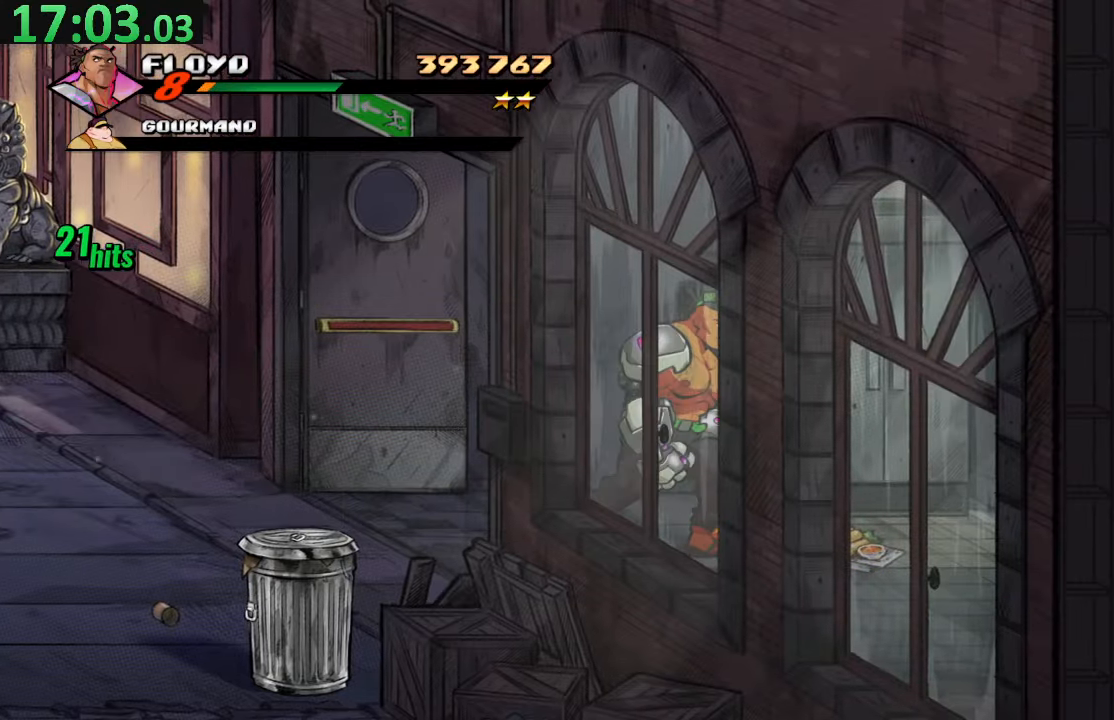
{"dt_ms": 500, "buttons": ["DPAD_RIGHT"], "left_stick": "center", "right_stick": "center", "events": [[117, "CROSS", "down"], [267, "CROSS", "up"], [317, "TRIANGLE", "down"], [484, "TRIANGLE", "up"]]}
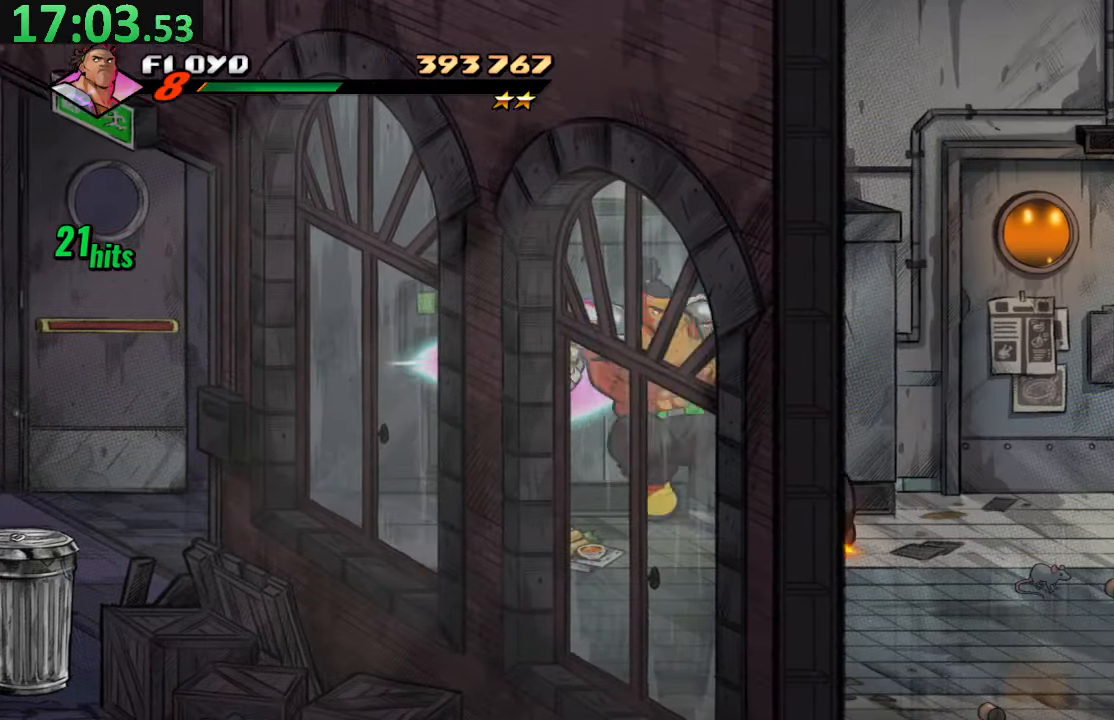
{"dt_ms": 500, "buttons": ["CROSS", "DPAD_RIGHT"], "left_stick": "center", "right_stick": "center", "events": [[384, "CROSS", "down"]]}
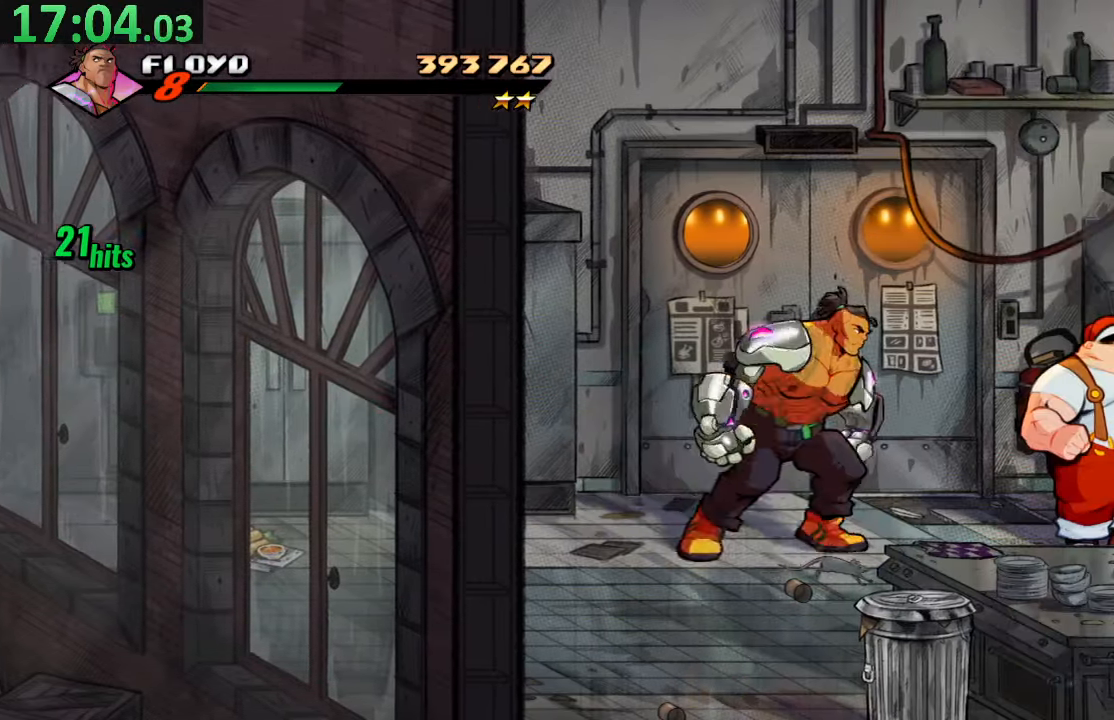
{"dt_ms": 500, "buttons": [], "left_stick": "center", "right_stick": "center", "events": [[84, "CROSS", "up"], [117, "DPAD_DOWN", "down"], [317, "SQUARE", "down"], [434, "DPAD_DOWN", "up"], [467, "SQUARE", "up"], [500, "DPAD_RIGHT", "up"]]}
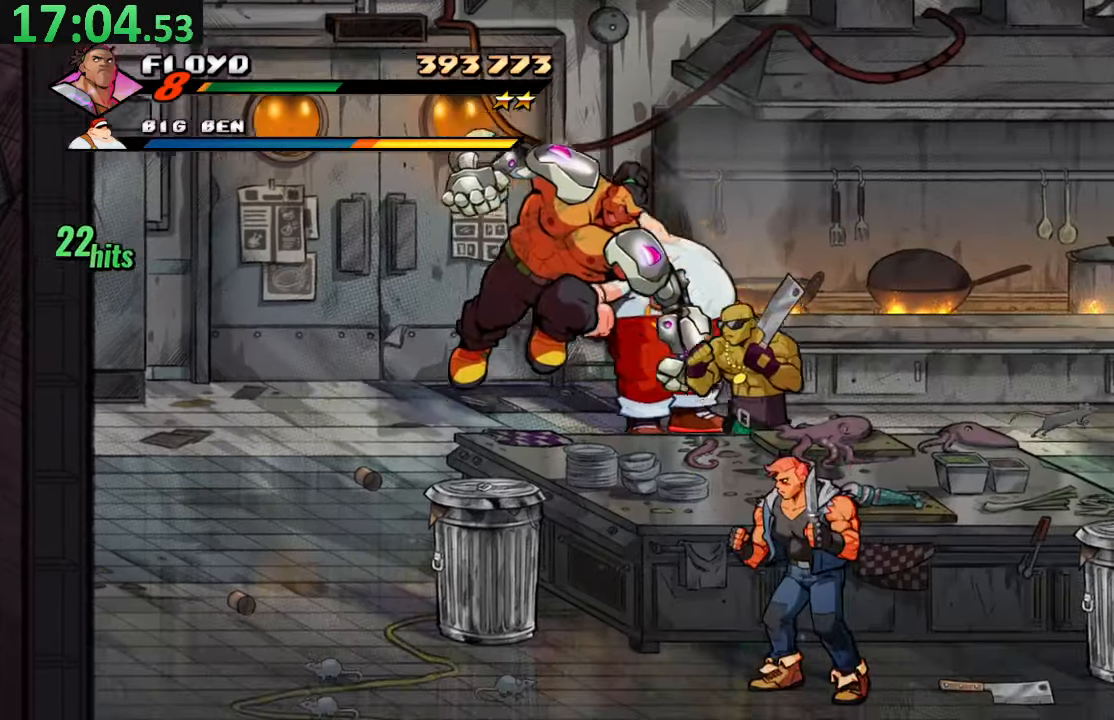
{"dt_ms": 500, "buttons": ["SQUARE"], "left_stick": "center", "right_stick": "center", "events": [[50, "SQUARE", "down"], [200, "SQUARE", "up"], [250, "SQUARE", "down"], [384, "SQUARE", "up"], [434, "SQUARE", "down"]]}
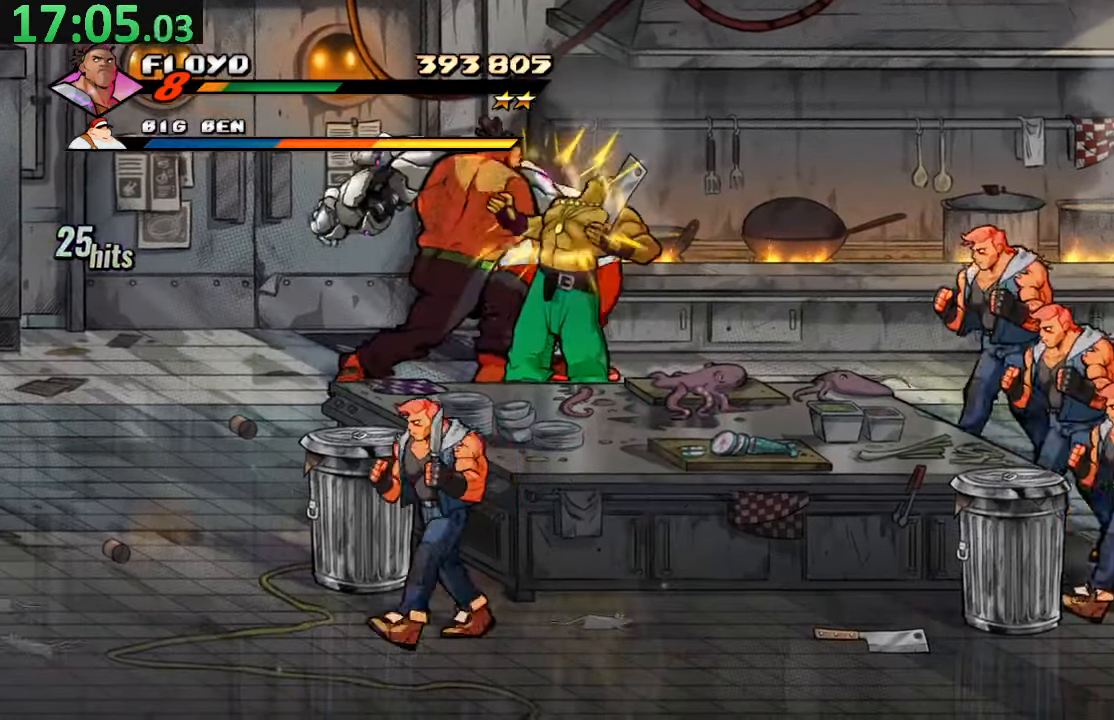
{"dt_ms": 500, "buttons": ["SQUARE"], "left_stick": "center", "right_stick": "center", "events": [[100, "SQUARE", "up"], [467, "SQUARE", "down"]]}
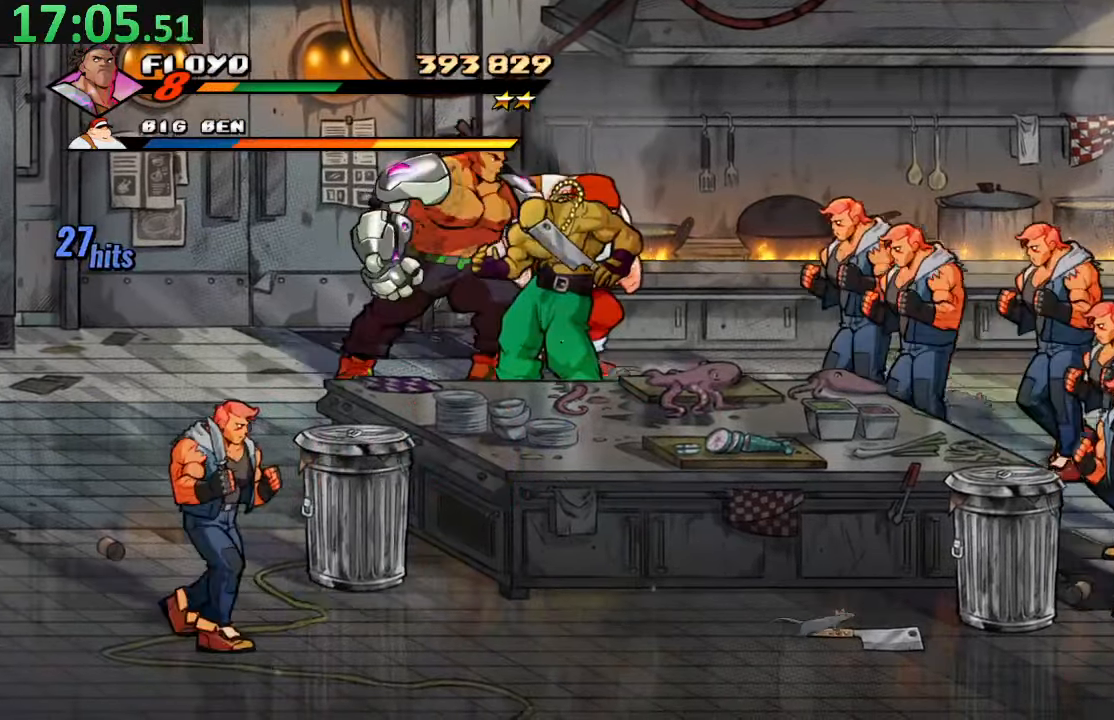
{"dt_ms": 500, "buttons": [], "left_stick": "center", "right_stick": "center", "events": [[100, "SQUARE", "up"], [150, "SQUARE", "down"], [267, "SQUARE", "up"], [317, "SQUARE", "down"], [484, "SQUARE", "up"]]}
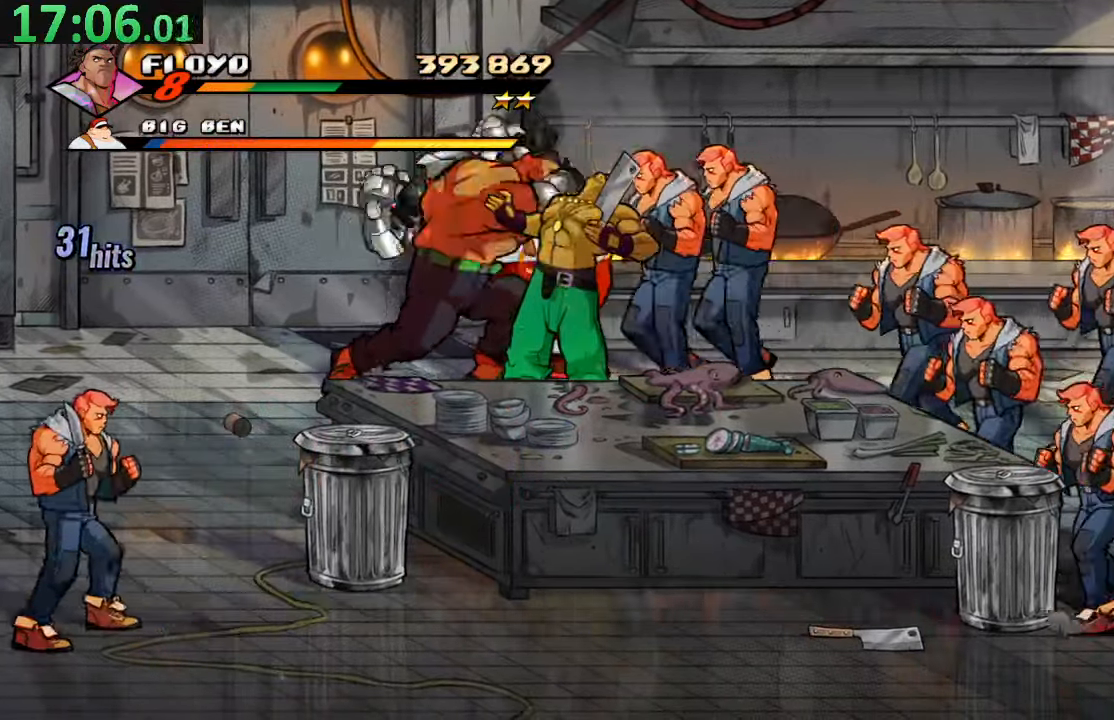
{"dt_ms": 500, "buttons": ["DPAD_RIGHT"], "left_stick": "center", "right_stick": "center", "events": [[134, "TRIANGLE", "down"], [267, "TRIANGLE", "up"], [317, "DPAD_RIGHT", "down"]]}
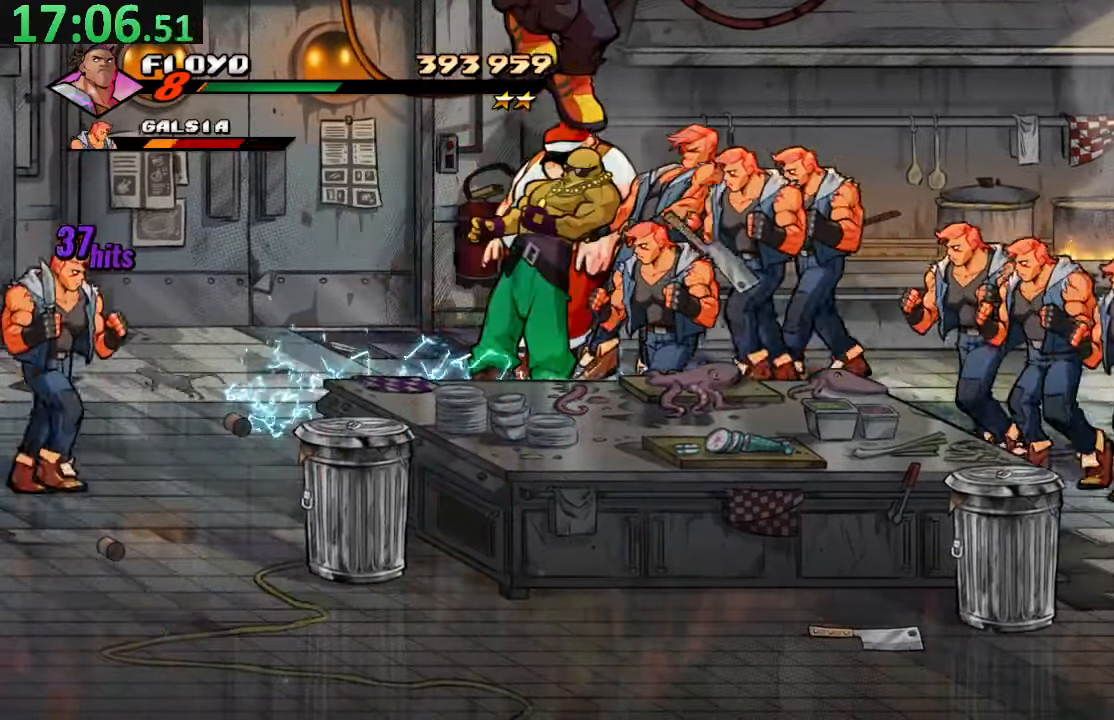
{"dt_ms": 500, "buttons": ["R2"], "left_stick": "center", "right_stick": "center", "events": [[200, "DPAD_RIGHT", "up"], [350, "R2", "down"]]}
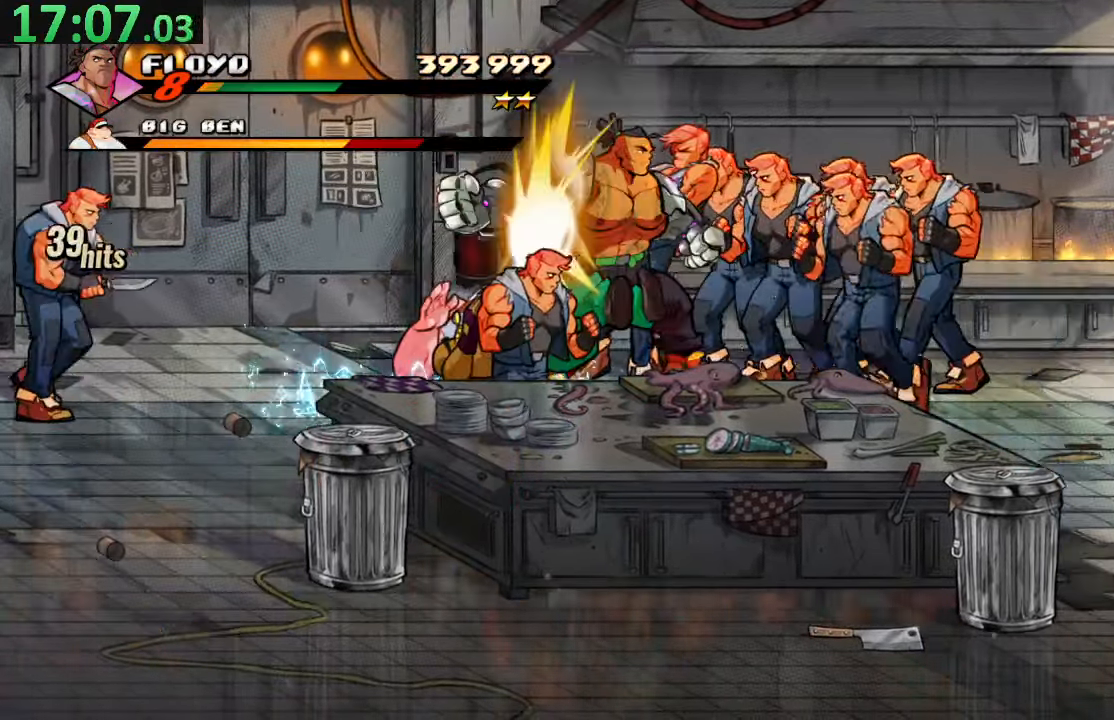
{"dt_ms": 500, "buttons": [], "left_stick": "center", "right_stick": "center", "events": [[17, "R2", "up"], [17, "TRIANGLE", "down"], [184, "TRIANGLE", "up"]]}
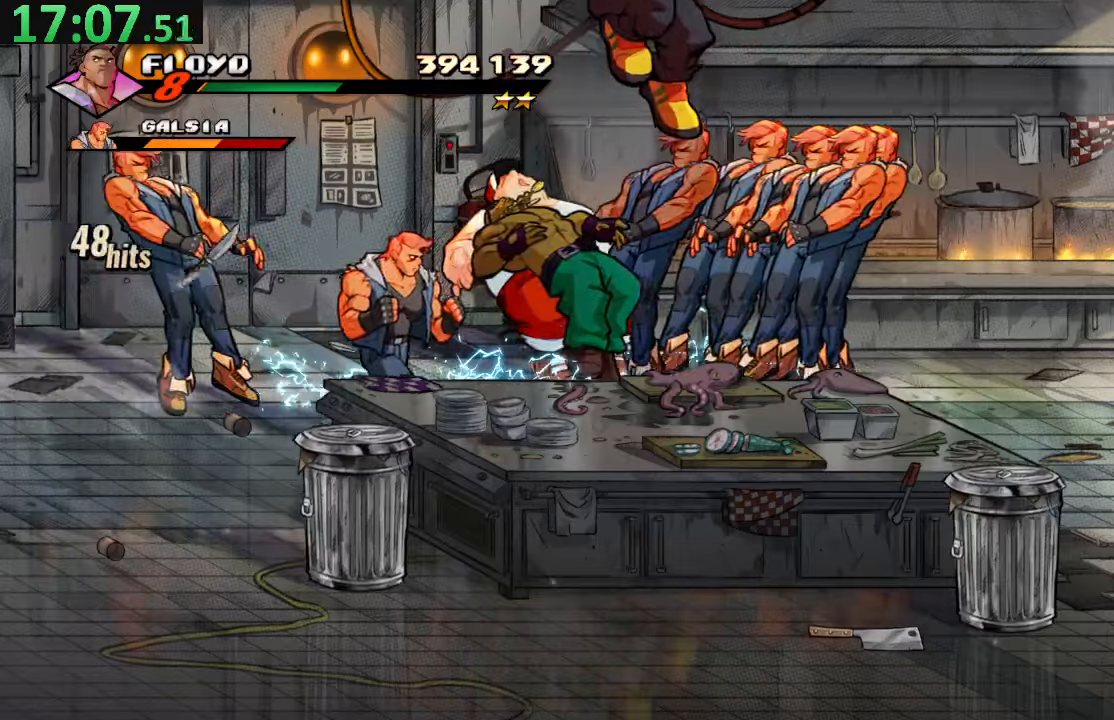
{"dt_ms": 500, "buttons": ["TRIANGLE"], "left_stick": "center", "right_stick": "center", "events": [[300, "R2", "down"], [450, "TRIANGLE", "down"], [483, "R2", "up"]]}
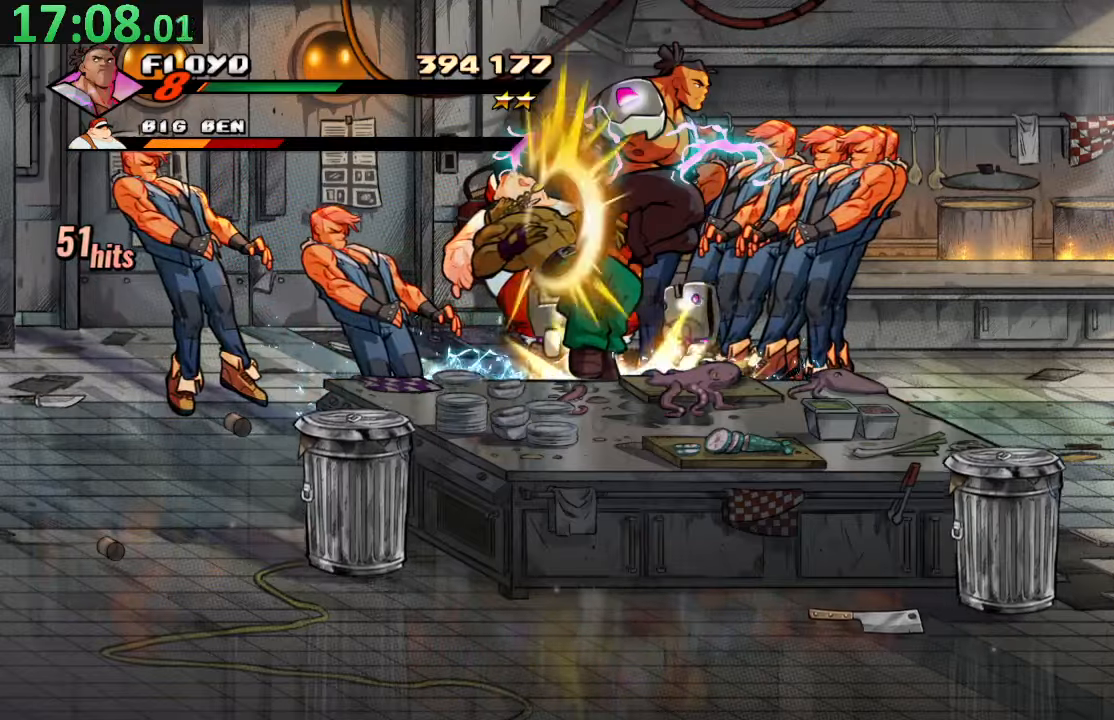
{"dt_ms": 500, "buttons": ["SQUARE"], "left_stick": "center", "right_stick": "center", "events": [[100, "TRIANGLE", "up"], [150, "SQUARE", "down"]]}
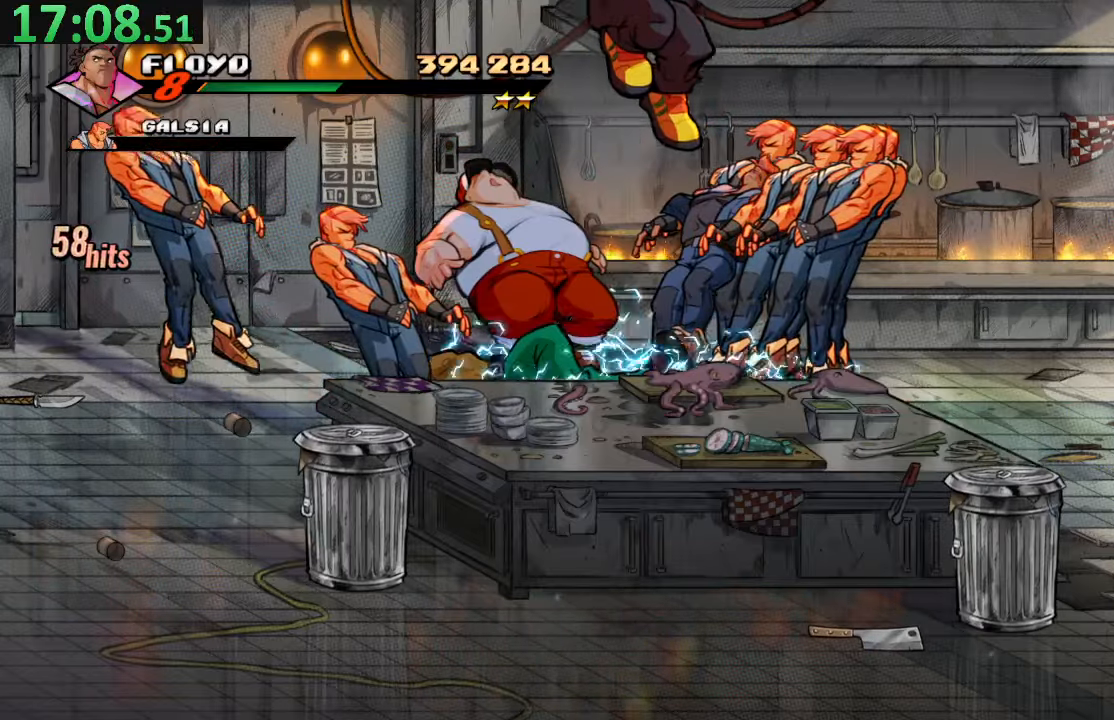
{"dt_ms": 500, "buttons": ["DPAD_RIGHT"], "left_stick": "center", "right_stick": "center", "events": [[316, "DPAD_RIGHT", "down"], [466, "SQUARE", "up"]]}
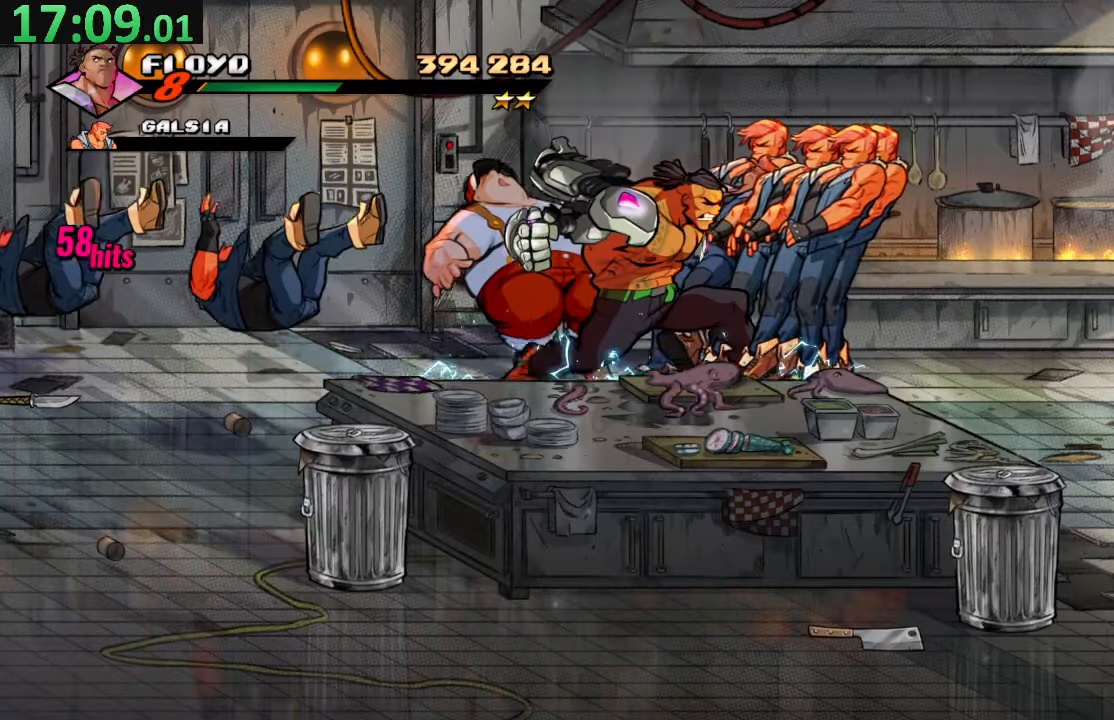
{"dt_ms": 500, "buttons": [], "left_stick": "center", "right_stick": "center", "events": [[350, "DPAD_RIGHT", "up"]]}